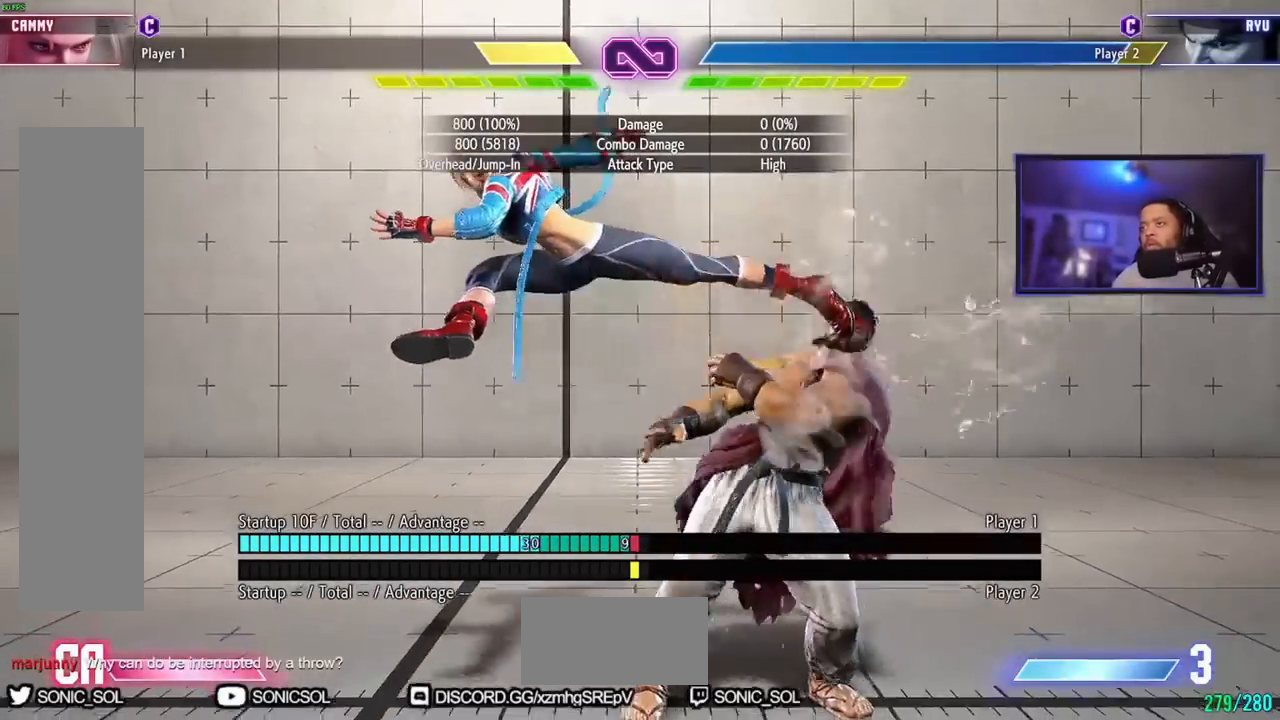
Gameplay with a controller (arcade stick); each line is a JSON object with the inputs held at the frame after it. "events" lists button and stick changes between this image and that frame as [ms after this image, input, new state], when the widget could be followed in between. Not read: L3 R3.
{"buttons": [], "left_stick": "down", "events": [[50, "HP", "down"], [367, "HP", "up"]]}
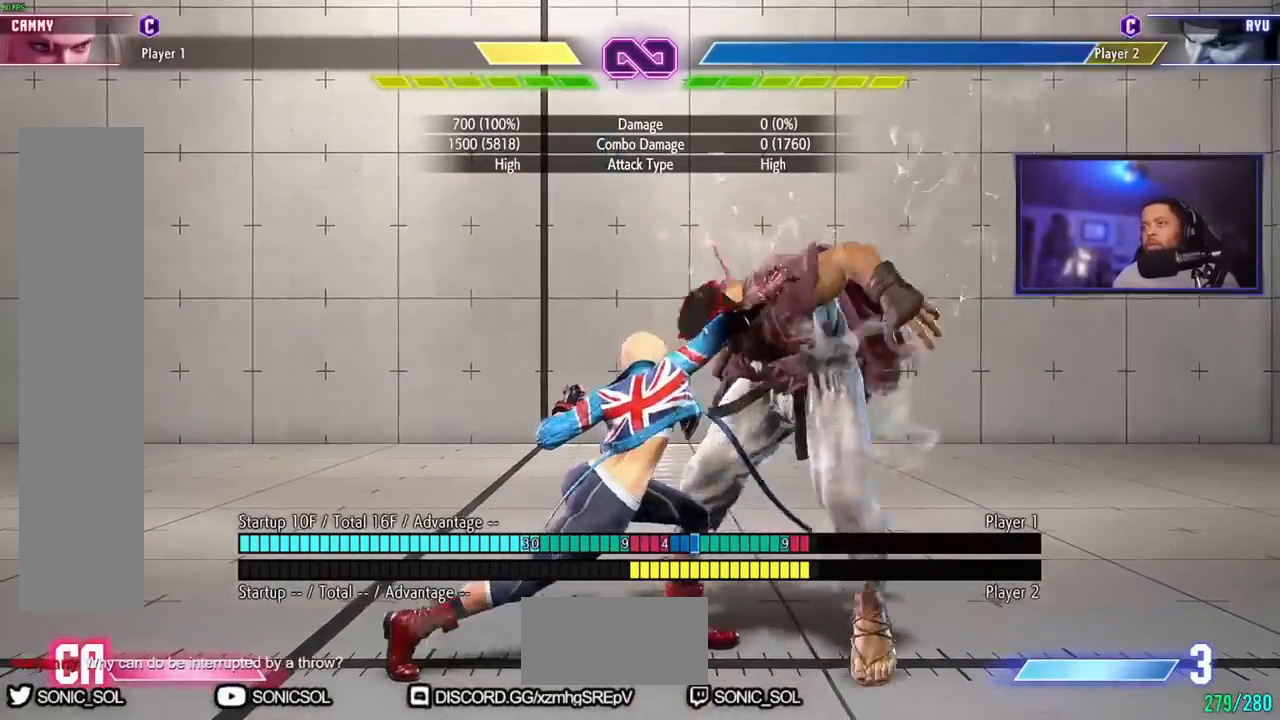
{"buttons": [], "left_stick": "right", "events": [[133, "MP", "down"], [183, "MP", "up"], [233, "MP", "down"], [300, "left_stick", "center"], [333, "MP", "up"], [367, "left_stick", "right"]]}
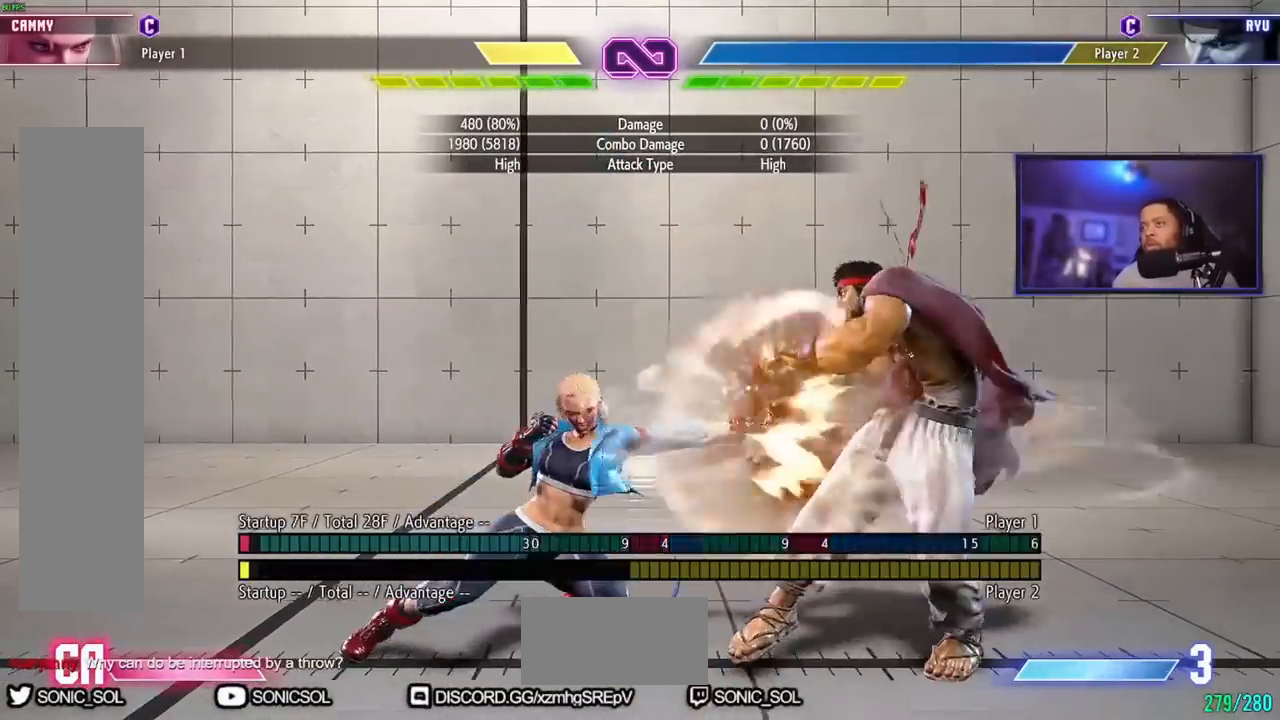
{"buttons": [], "left_stick": "center", "events": [[134, "left_stick", "center"], [250, "HP", "down"], [284, "HP", "up"], [334, "HP", "down"], [450, "HP", "up"]]}
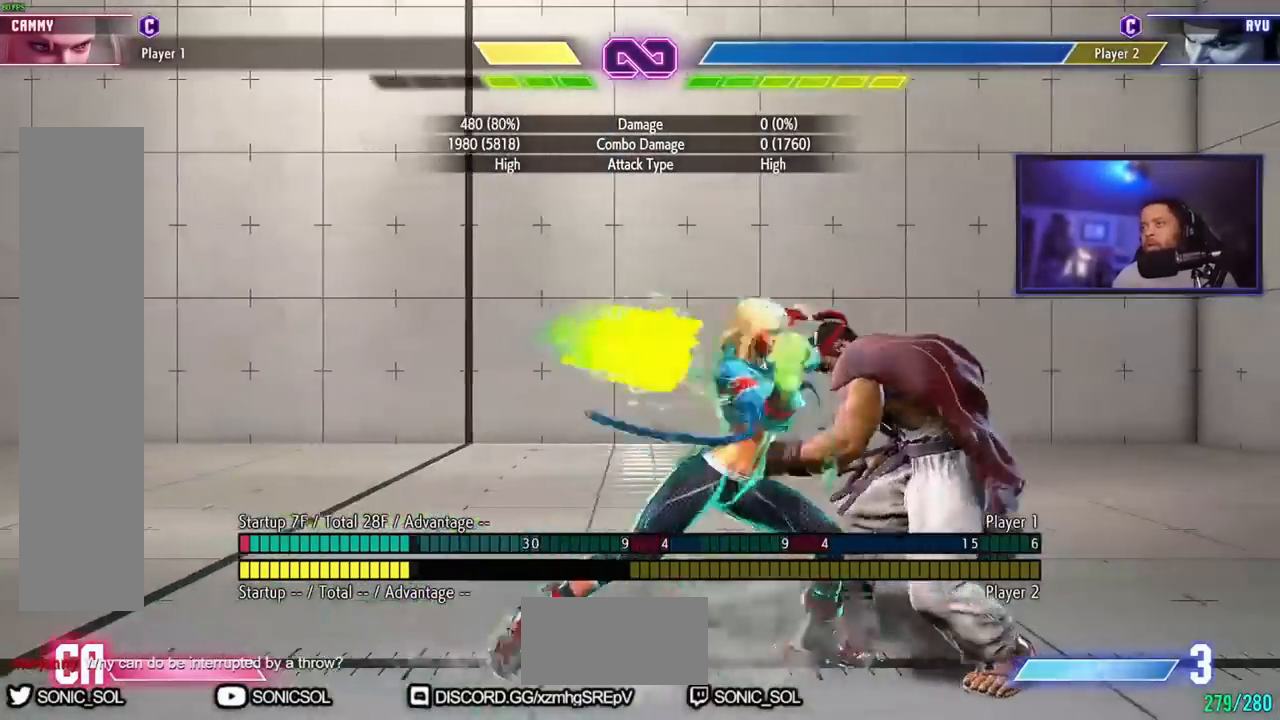
{"buttons": [], "left_stick": "left"}
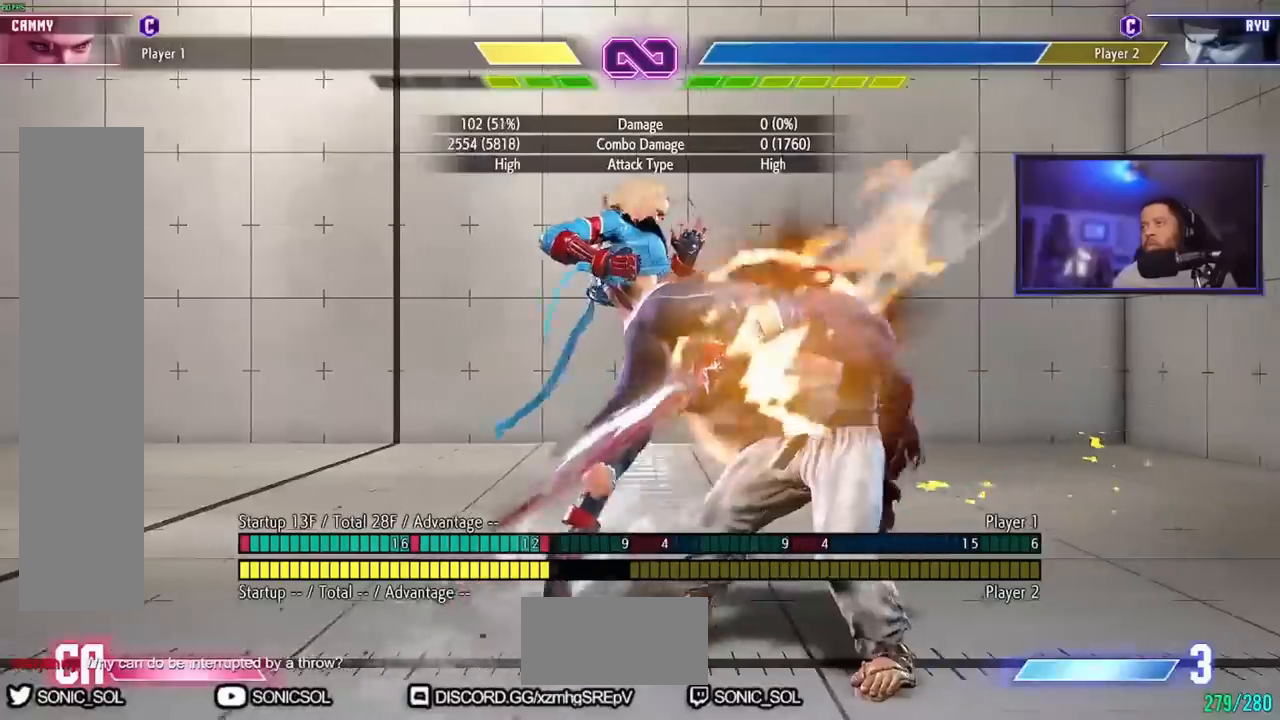
{"buttons": [], "left_stick": "down-right"}
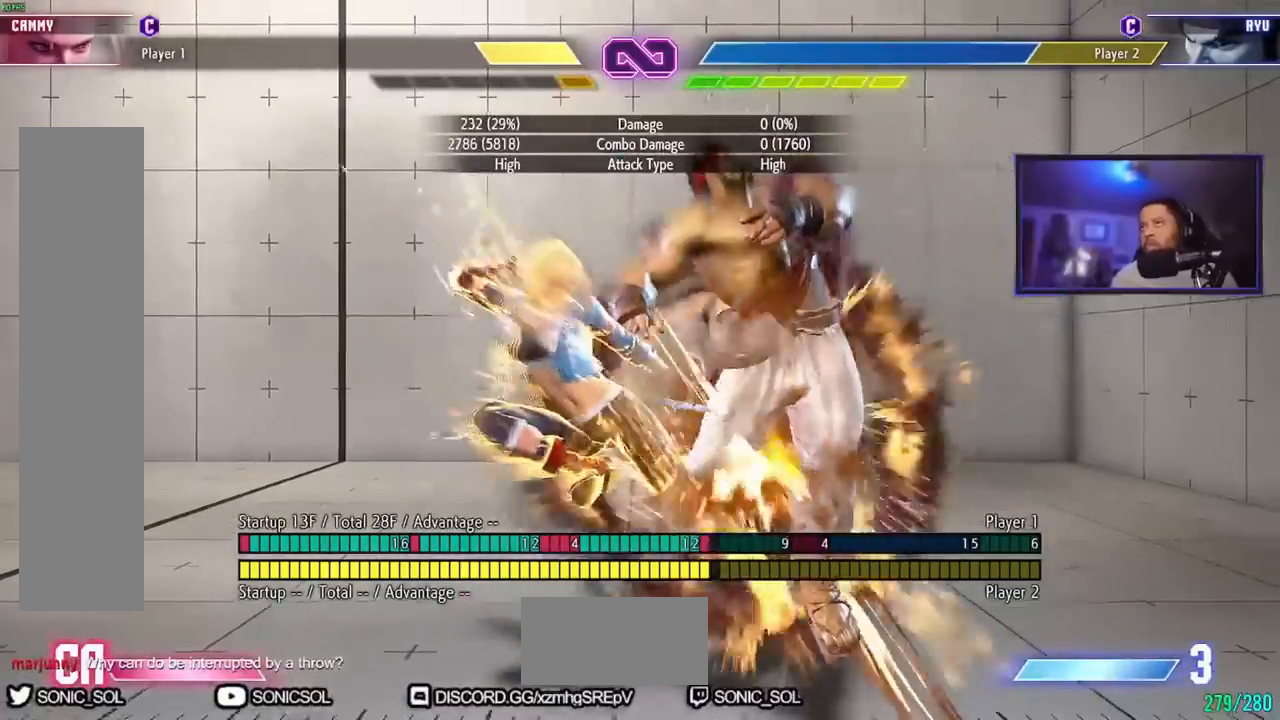
{"buttons": [], "left_stick": "right", "events": [[16, "left_stick", "center"], [200, "left_stick", "right"]]}